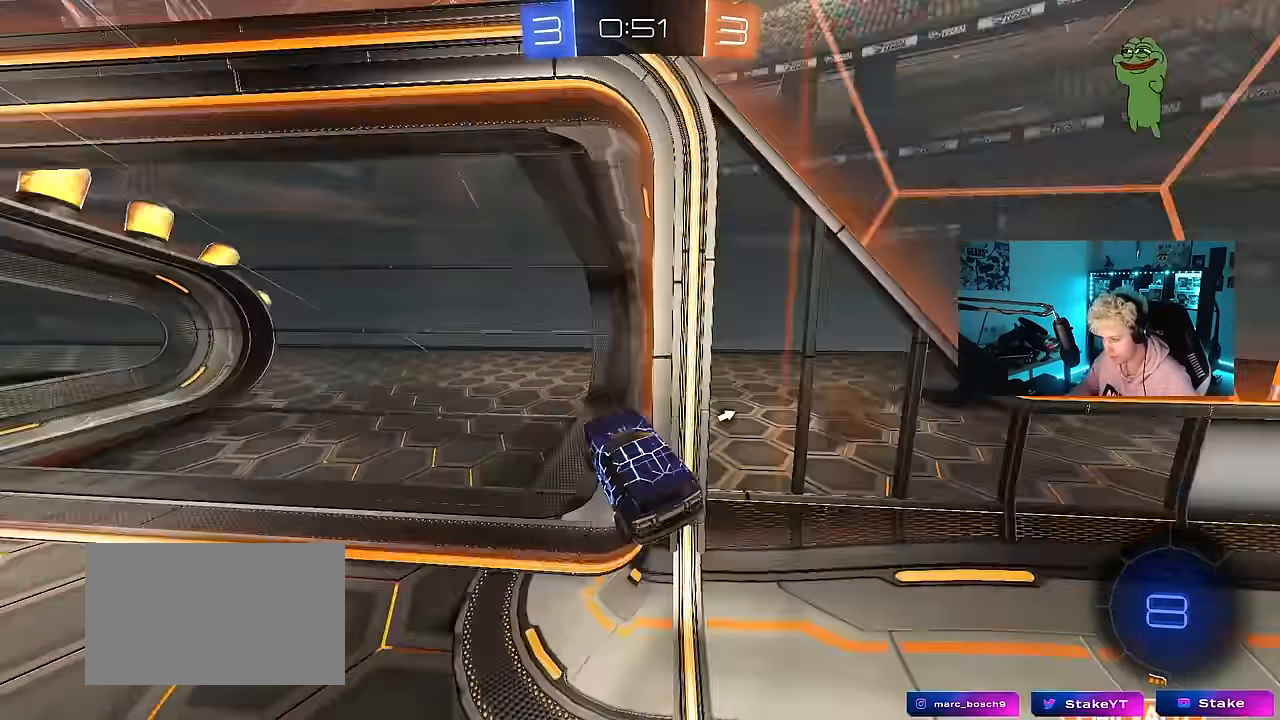
Gameplay with keyboard and mouse; each line is a JSON object with the keys and mouse buttons held at the frame after it. "events" lists presses ("down") and releases ("up") of "1", "2", "3", "4", "5", "a", "alt", "c", "caps_lock", "ctrl", "d", "e", "f", "g", "q", "r", "s", "shift", "space", "t", "tab", "v", "w", "x", "z", "mouse_left", "mouse_wheel" and "mouse_right" between this image and that frame as [ms after this image, input, new state], when the widget could be followed in between. "mouse_left", "mouse_wheel", "mouse_right" = the "left", "wheel", "right" buttons of the "mouse" list. No other keys are recorded. "wheel" means that the mouse wheel is clicked or scrolled. Mouse movement is not recorded.
{"keys": ["a", "space", "w"], "mouse": [], "events": [[84, "w", "down"], [267, "w", "up"], [317, "w", "down"], [500, "space", "down"]]}
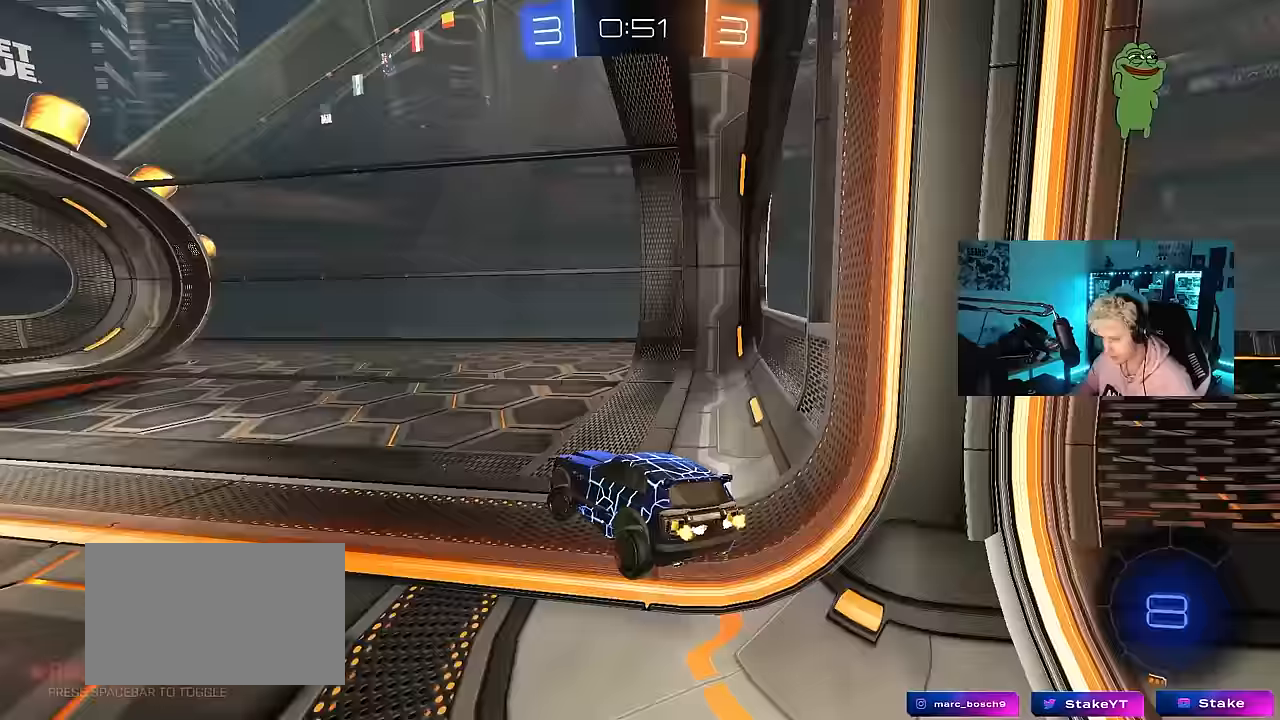
{"keys": ["a", "w"], "mouse": [], "events": [[100, "shift", "down"], [150, "space", "up"], [183, "shift", "up"]]}
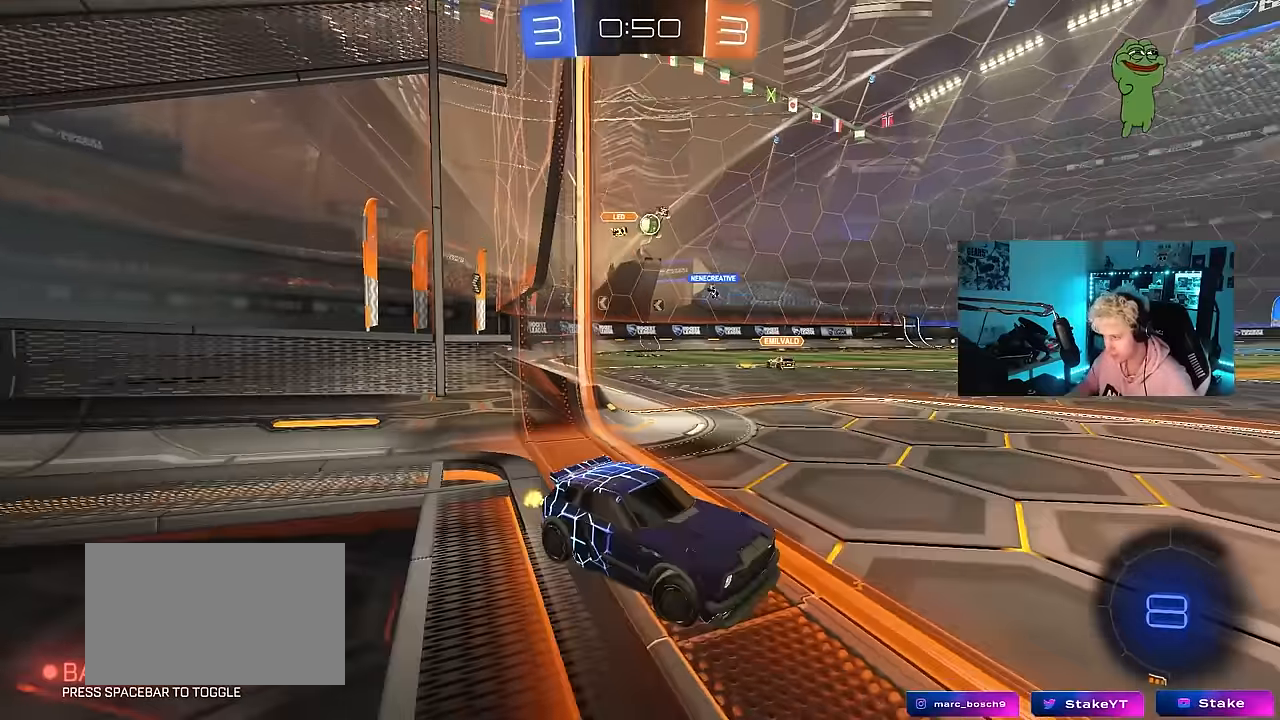
{"keys": ["w"], "mouse": ["left"], "events": [[350, "a", "up"], [483, "mouse_left", "down"]]}
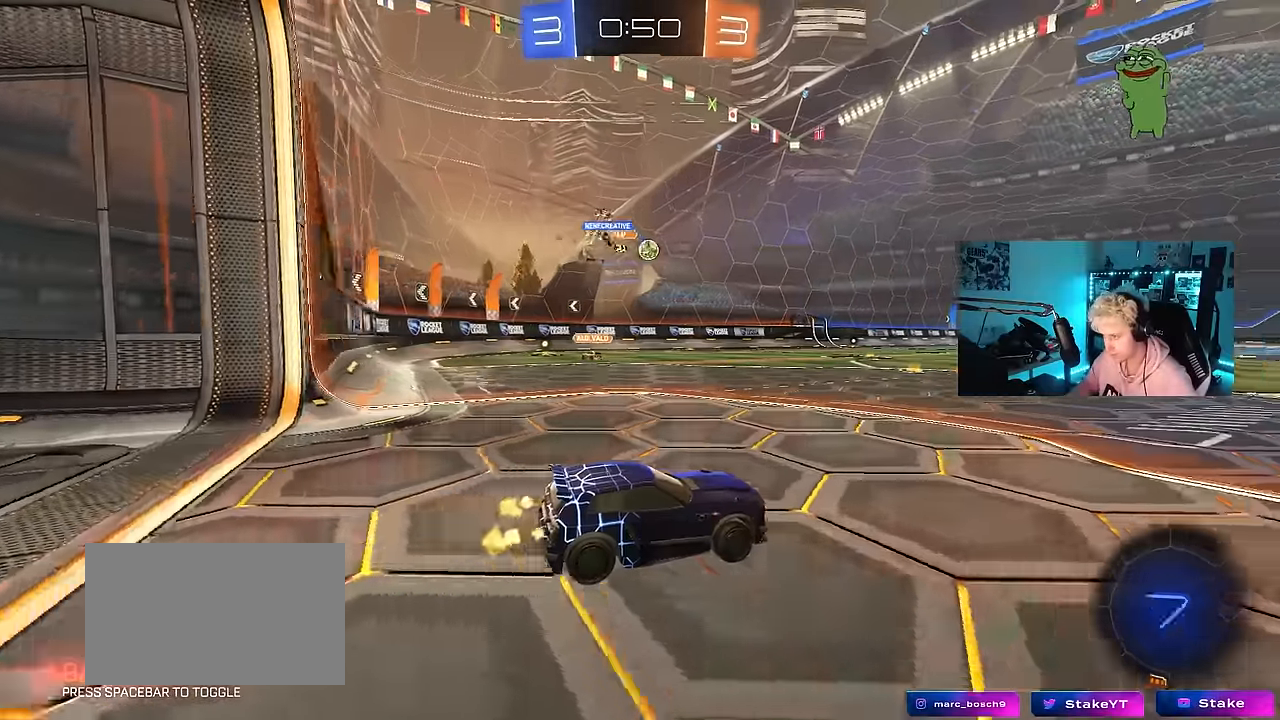
{"keys": ["space", "w"], "mouse": ["left", "right"], "events": [[317, "mouse_right", "down"], [400, "mouse_right", "up"], [450, "mouse_right", "down"], [450, "space", "down"]]}
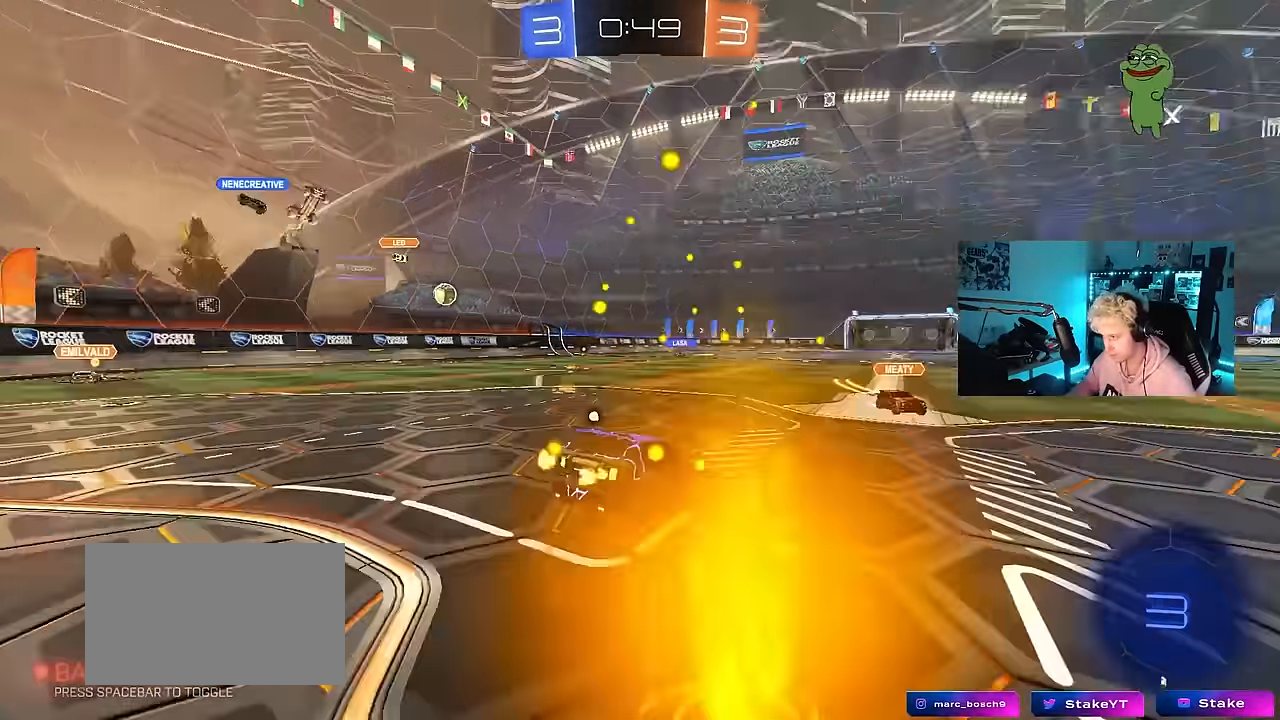
{"keys": ["space", "w"], "mouse": [], "events": [[100, "mouse_left", "up"], [133, "space", "up"], [183, "mouse_right", "up"], [333, "space", "down"]]}
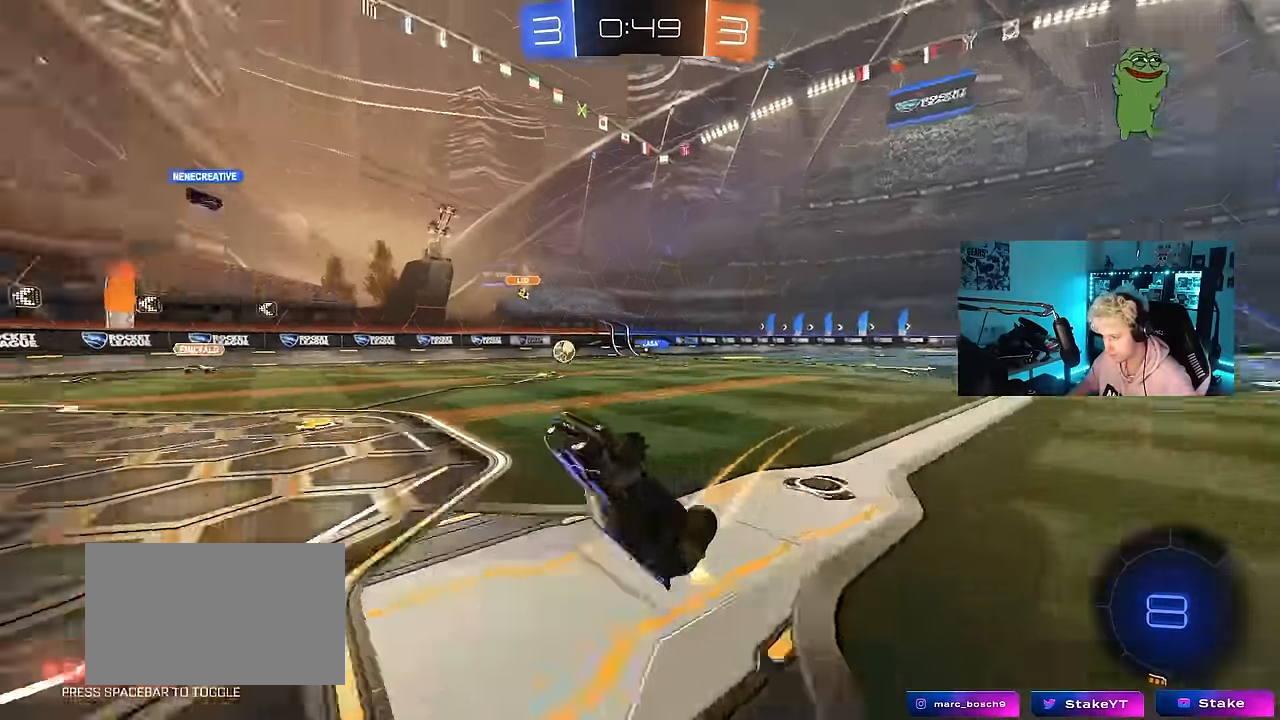
{"keys": ["a"], "mouse": [], "events": [[17, "space", "up"], [67, "w", "up"], [483, "a", "down"]]}
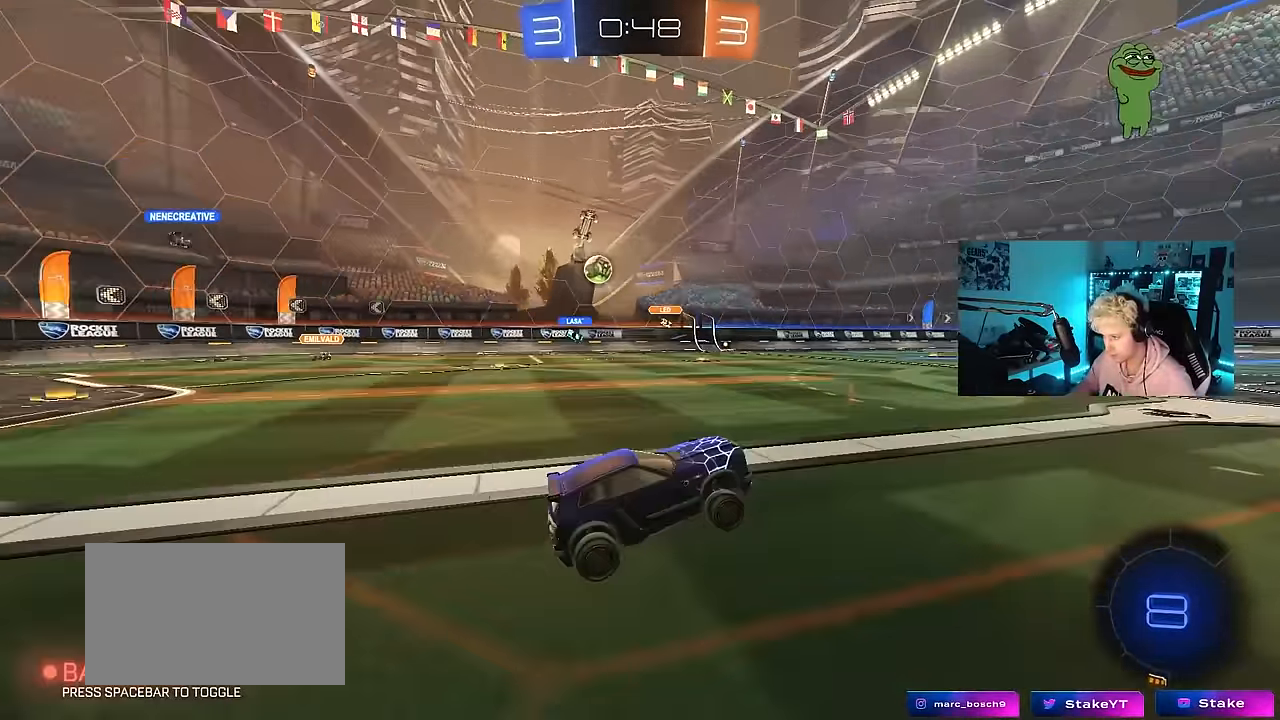
{"keys": ["d", "w"], "mouse": ["left"], "events": [[33, "w", "down"], [267, "a", "up"], [267, "d", "down"], [317, "shift", "down"], [400, "shift", "up"], [450, "mouse_left", "down"]]}
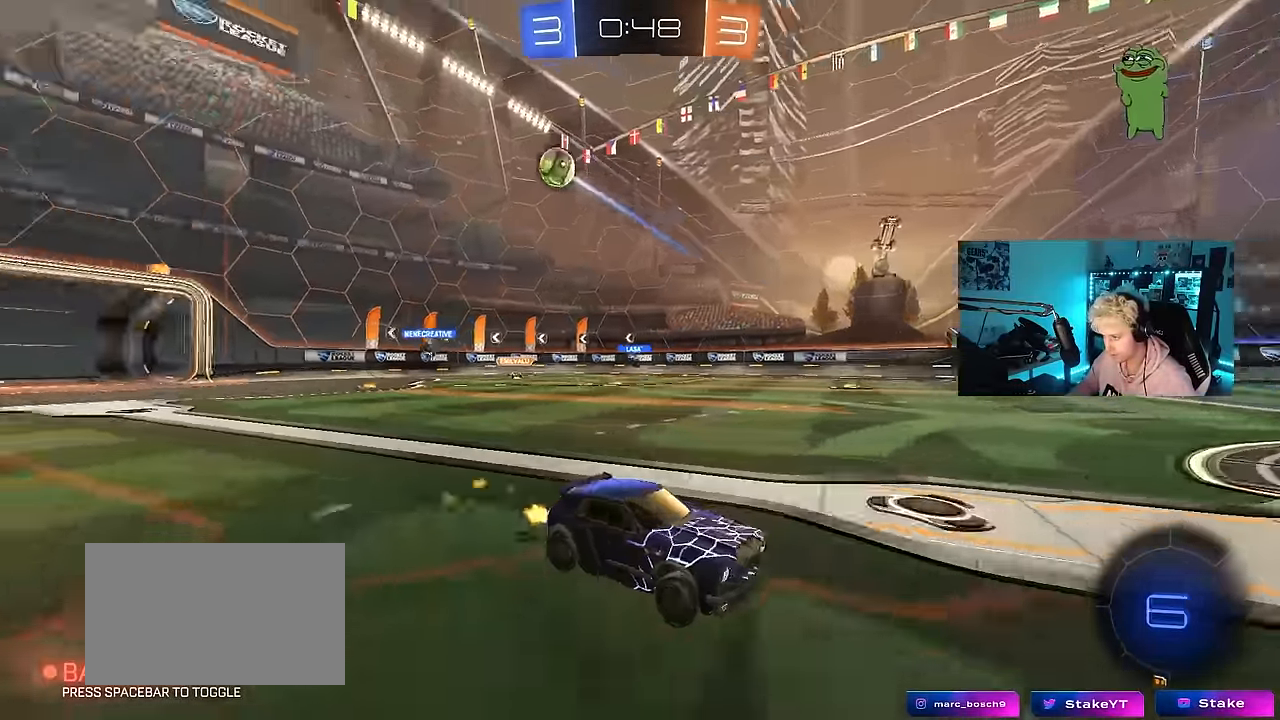
{"keys": ["w"], "mouse": ["left"], "events": [[183, "d", "up"]]}
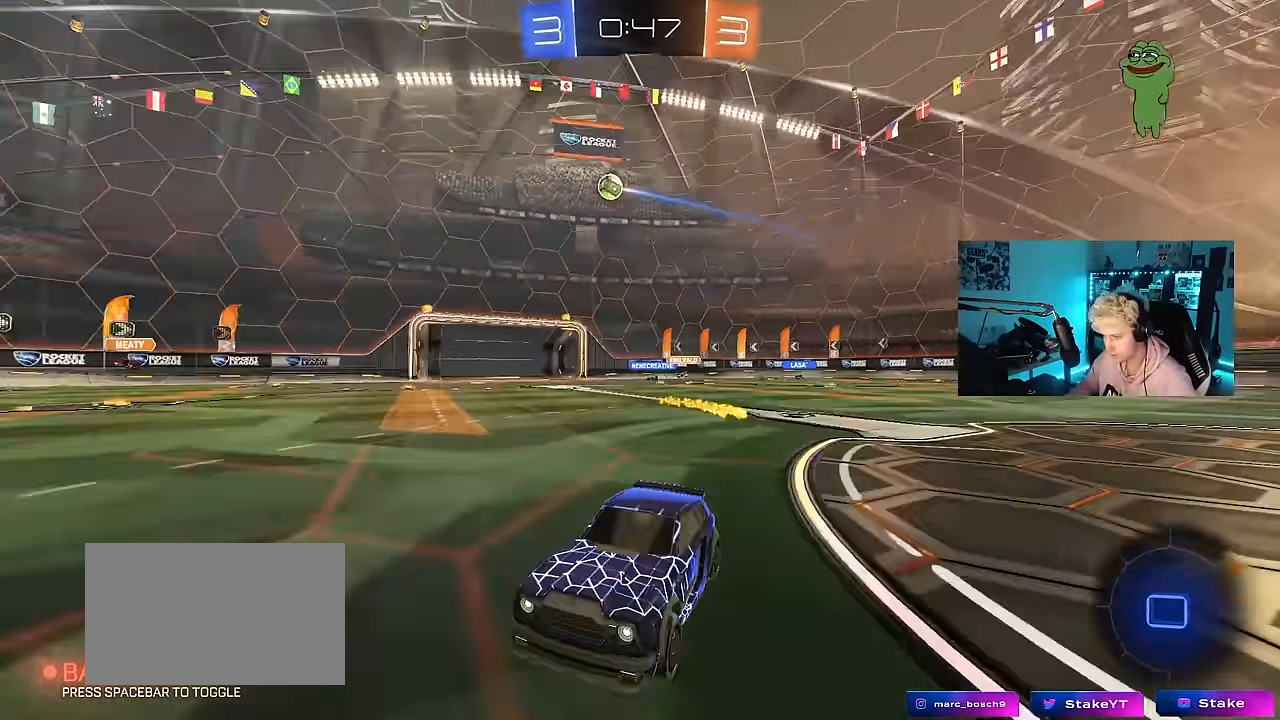
{"keys": ["d", "w"], "mouse": ["left"], "events": [[67, "mouse_left", "up"], [117, "d", "down"], [150, "space", "down"], [200, "mouse_left", "down"], [350, "d", "up"], [350, "space", "up"], [400, "d", "down"]]}
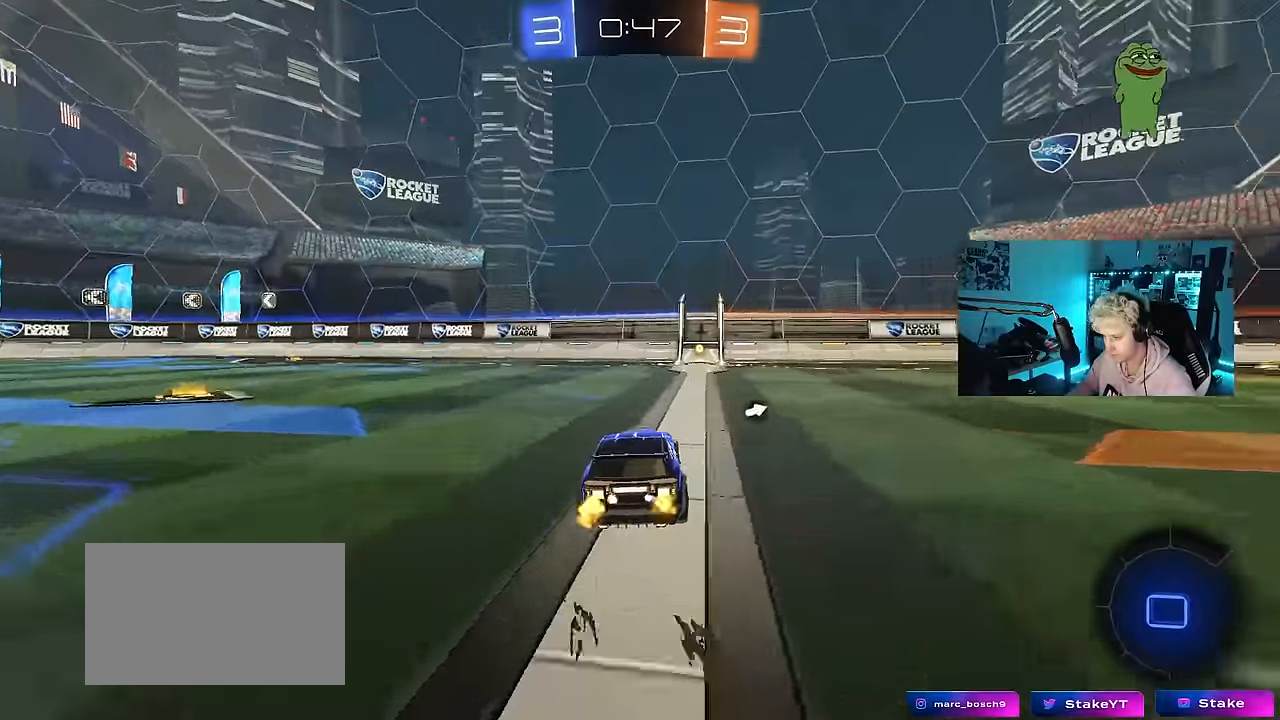
{"keys": ["w"], "mouse": ["left"], "events": [[133, "d", "up"], [267, "space", "down"], [317, "a", "down"], [400, "a", "up"], [450, "space", "up"]]}
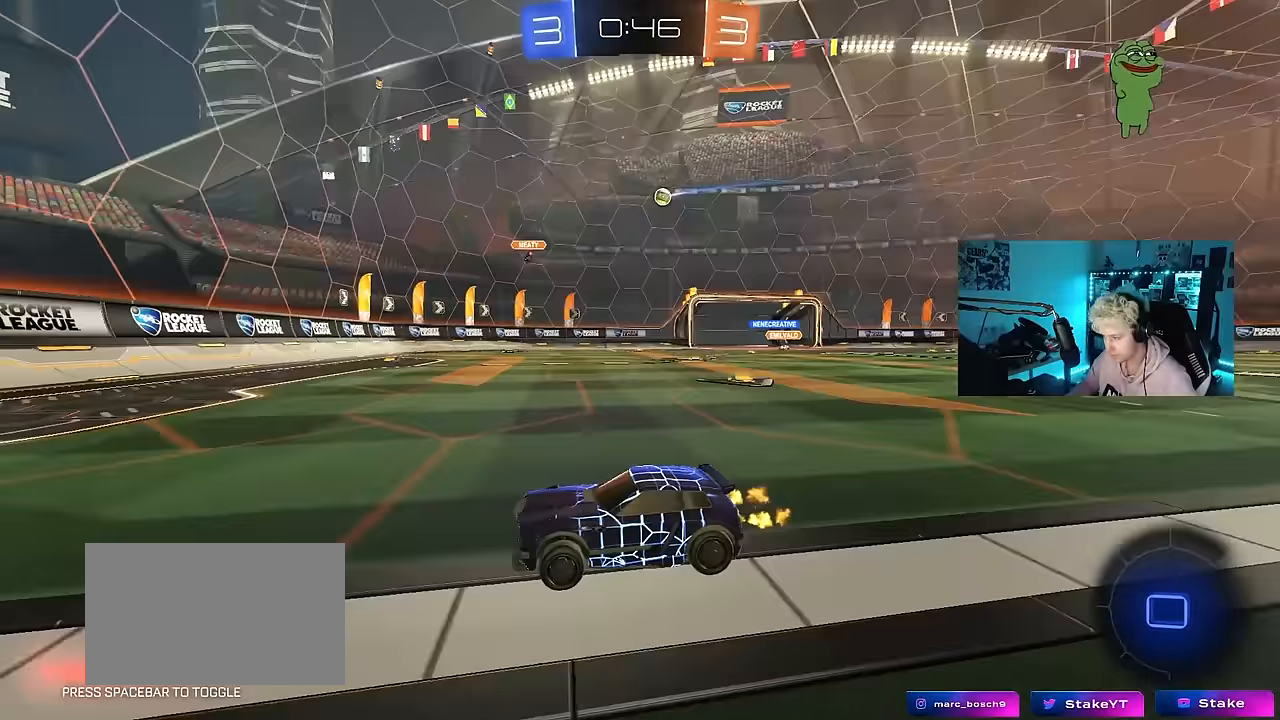
{"keys": ["a", "w"], "mouse": [], "events": [[233, "a", "down"], [233, "shift", "down"], [283, "mouse_left", "up"], [417, "shift", "up"]]}
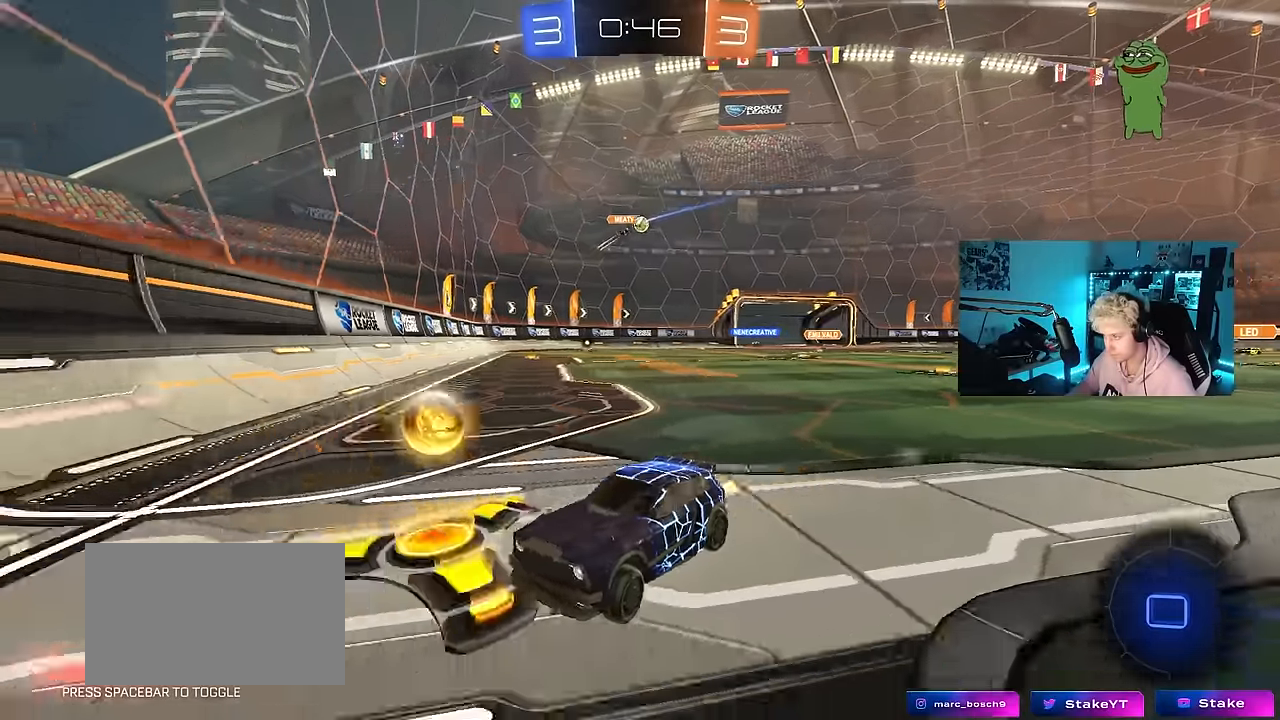
{"keys": ["a", "w"], "mouse": ["left"], "events": [[250, "mouse_left", "down"]]}
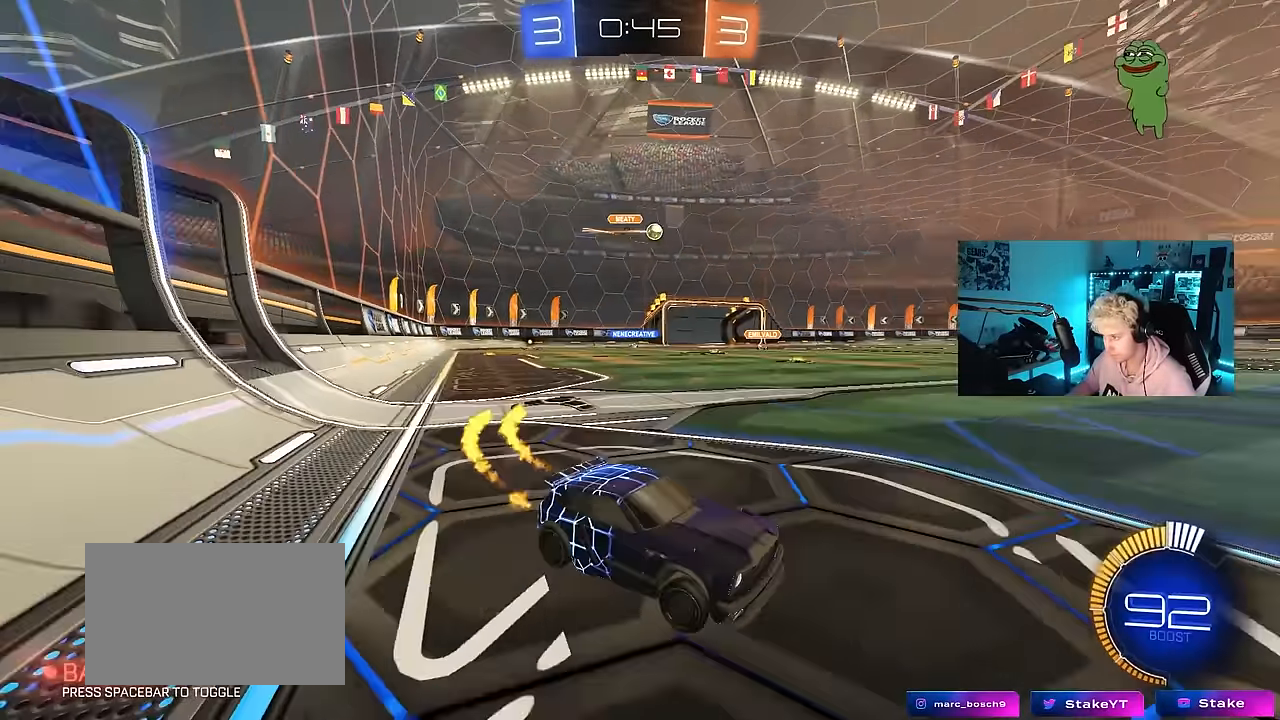
{"keys": ["a", "s", "shift"], "mouse": ["left"], "events": [[33, "a", "up"], [83, "d", "down"], [83, "mouse_right", "down"], [117, "d", "up"], [117, "shift", "down"], [167, "a", "down"], [167, "mouse_right", "up"], [217, "mouse_right", "down"], [267, "s", "down"], [267, "w", "up"], [400, "mouse_right", "up"]]}
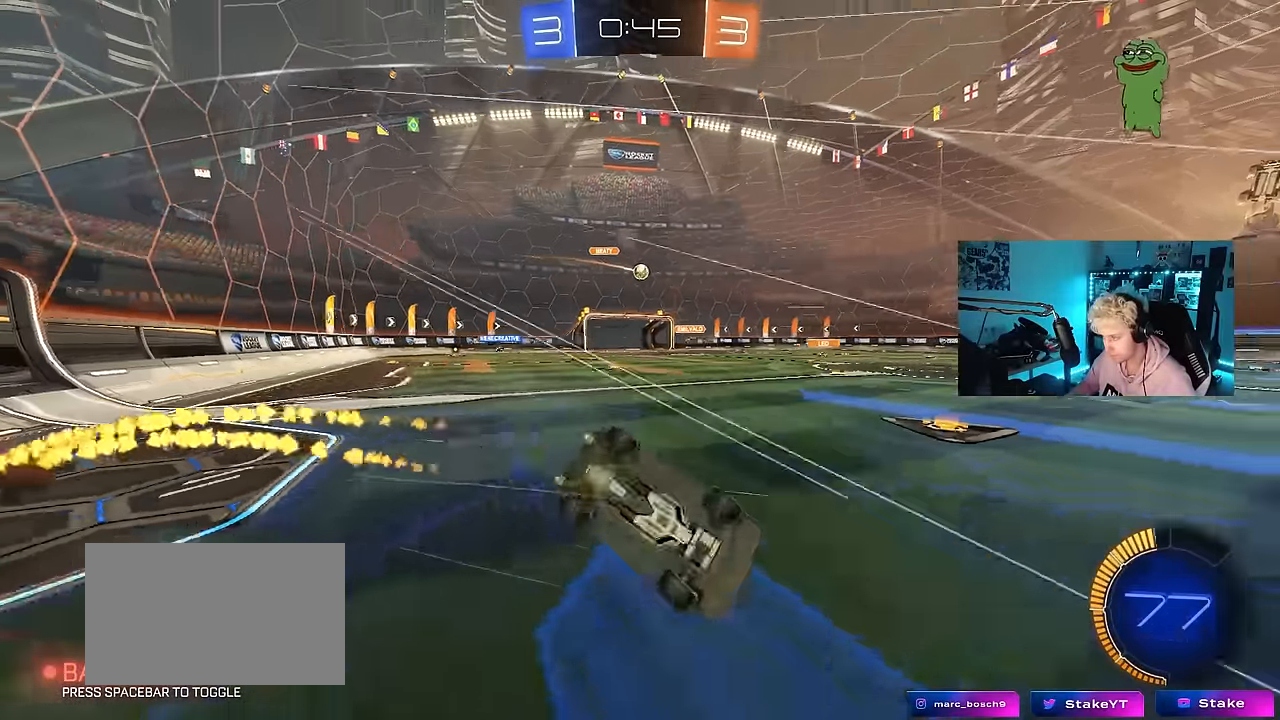
{"keys": ["a", "s"], "mouse": [], "events": [[100, "s", "up"], [133, "mouse_left", "up"], [233, "s", "down"], [467, "shift", "up"]]}
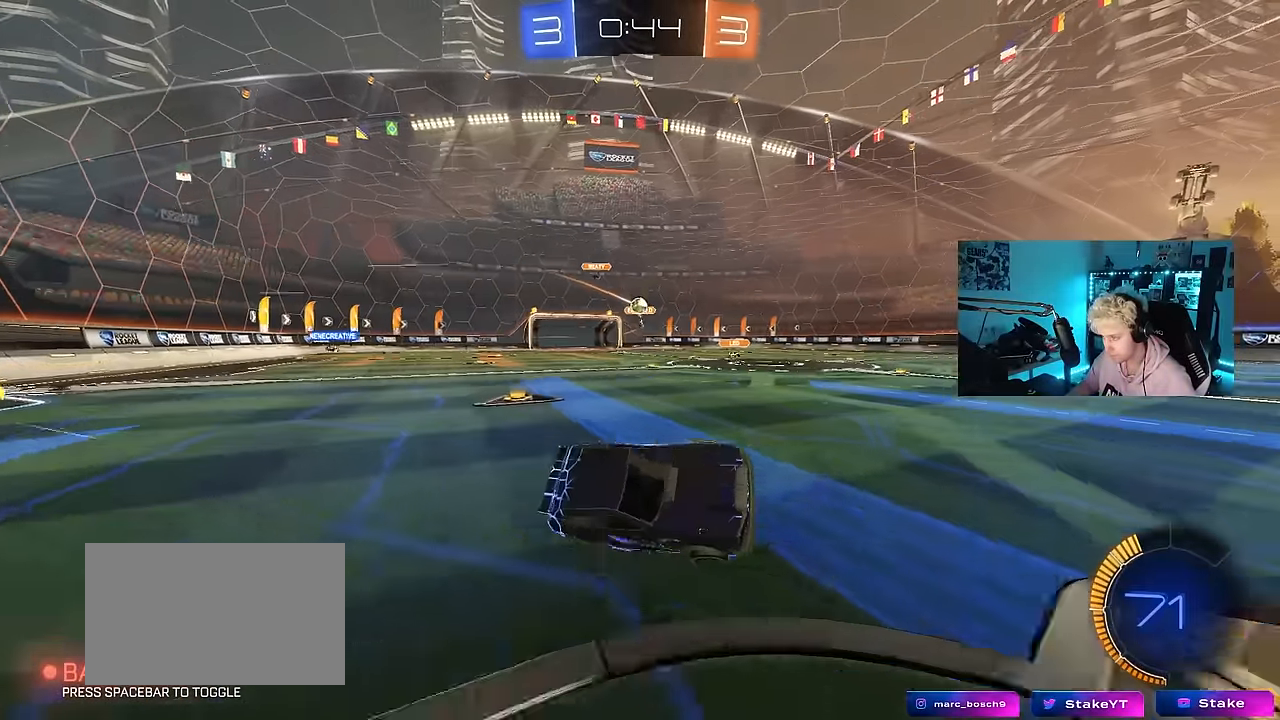
{"keys": ["a", "s"], "mouse": [], "events": [[17, "a", "up"], [17, "s", "up"], [383, "s", "down"], [433, "a", "down"]]}
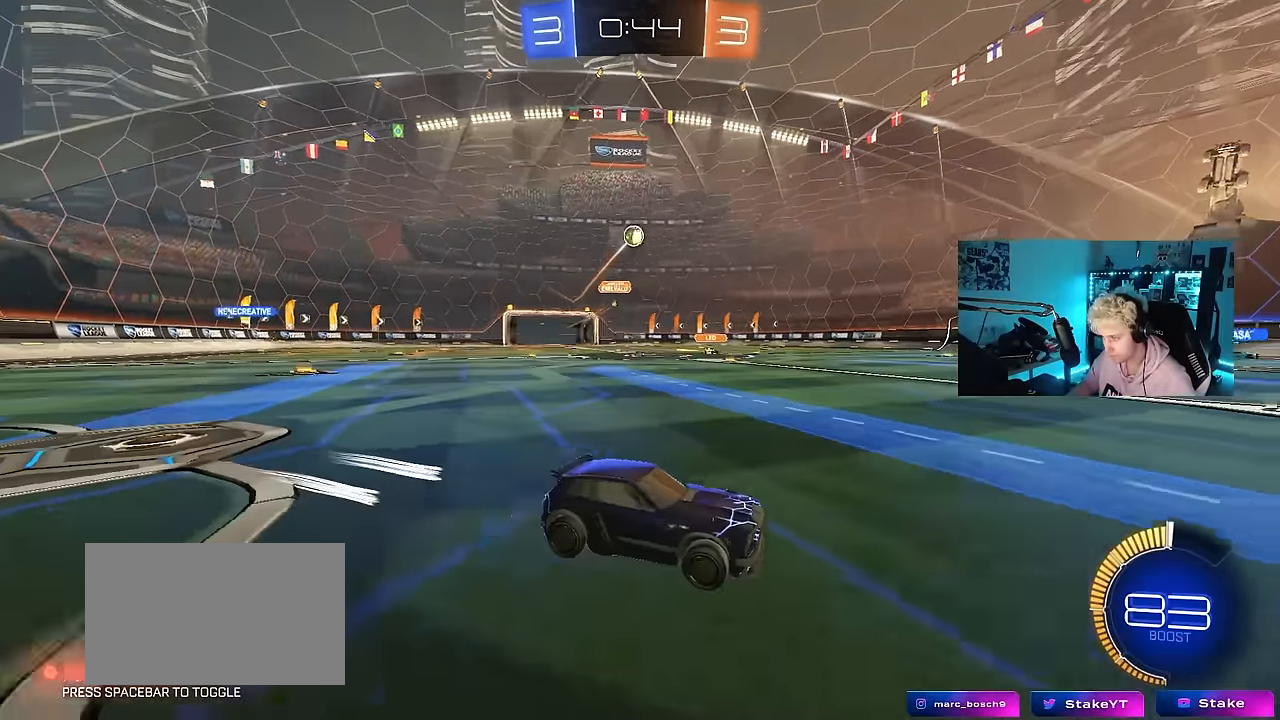
{"keys": ["d", "s", "shift"], "mouse": ["left", "right"], "events": [[83, "mouse_right", "down"], [317, "a", "up"], [317, "s", "up"], [417, "a", "down"], [417, "d", "down"], [417, "mouse_left", "down"], [417, "s", "down"], [417, "shift", "down"], [450, "a", "up"]]}
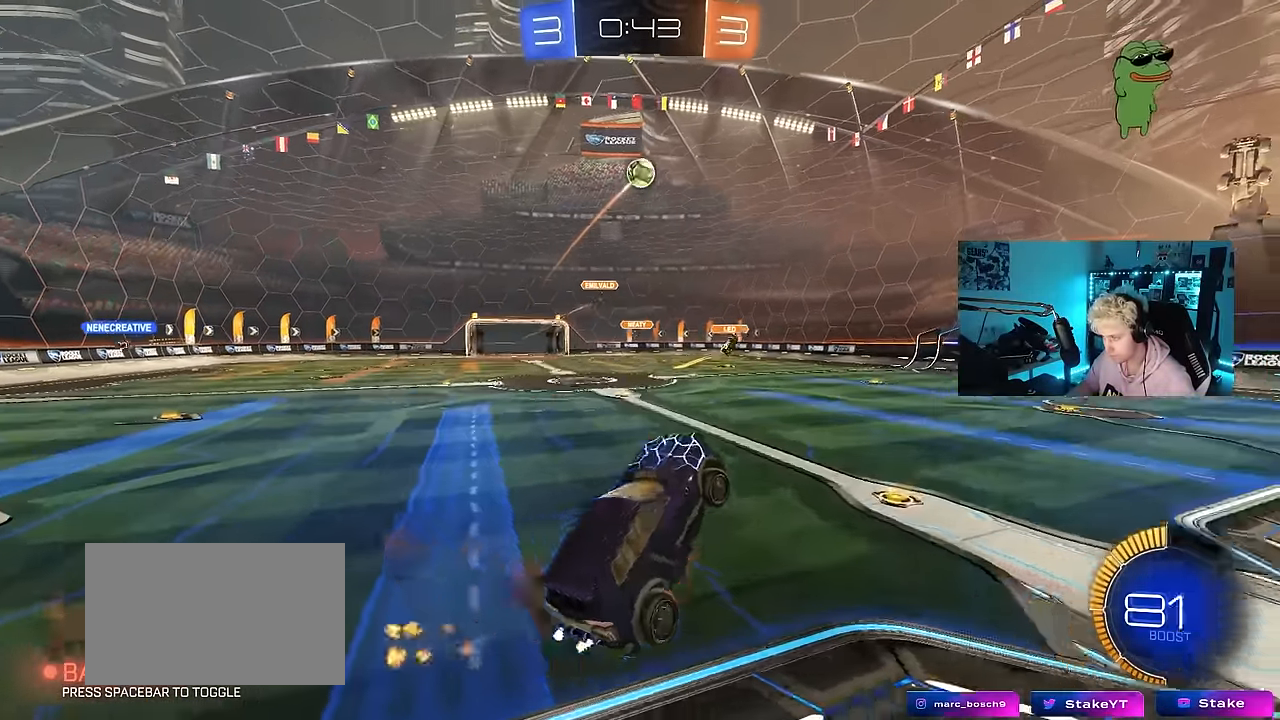
{"keys": ["a"], "mouse": ["left"], "events": [[50, "s", "up"], [100, "mouse_right", "up"], [133, "shift", "up"], [183, "w", "down"], [333, "a", "down"], [333, "d", "up"], [333, "shift", "down"], [333, "w", "up"], [417, "s", "down"], [467, "s", "up"], [467, "shift", "up"]]}
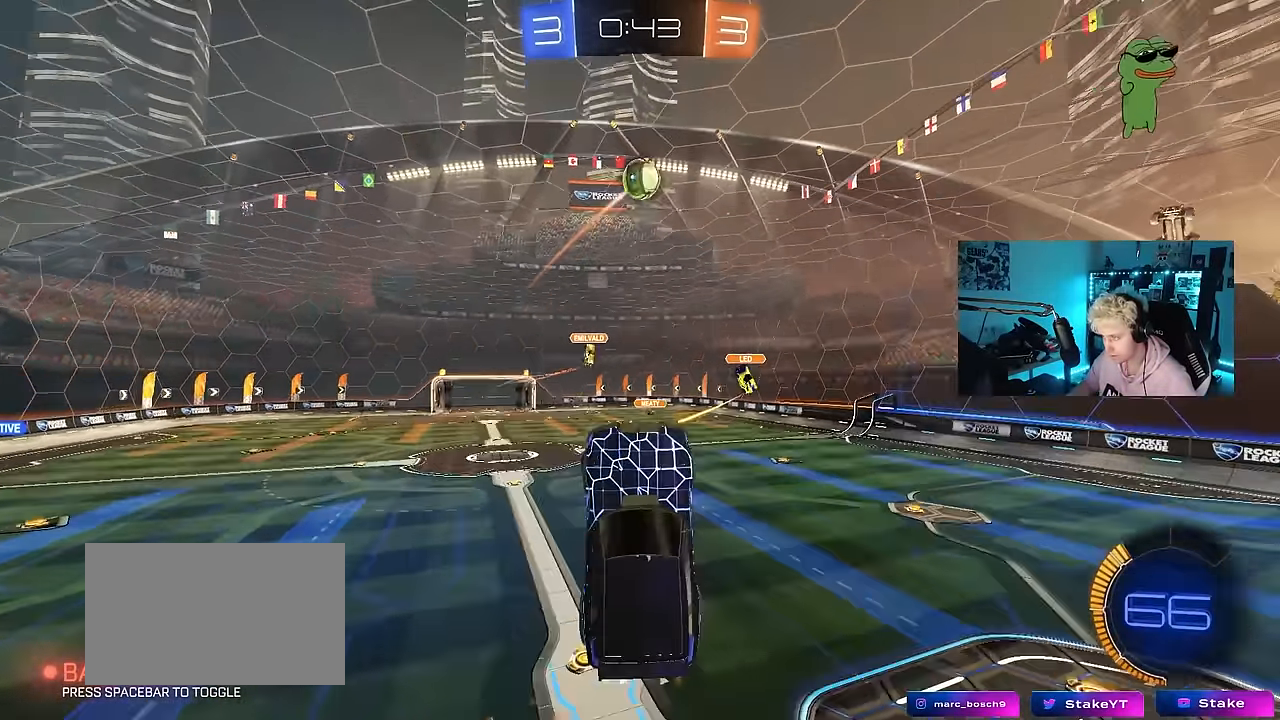
{"keys": [], "mouse": ["left"], "events": [[67, "a", "up"], [117, "d", "down"], [117, "w", "down"], [200, "a", "down"], [200, "d", "up"], [250, "w", "up"], [383, "a", "up"], [433, "d", "down"], [483, "d", "up"]]}
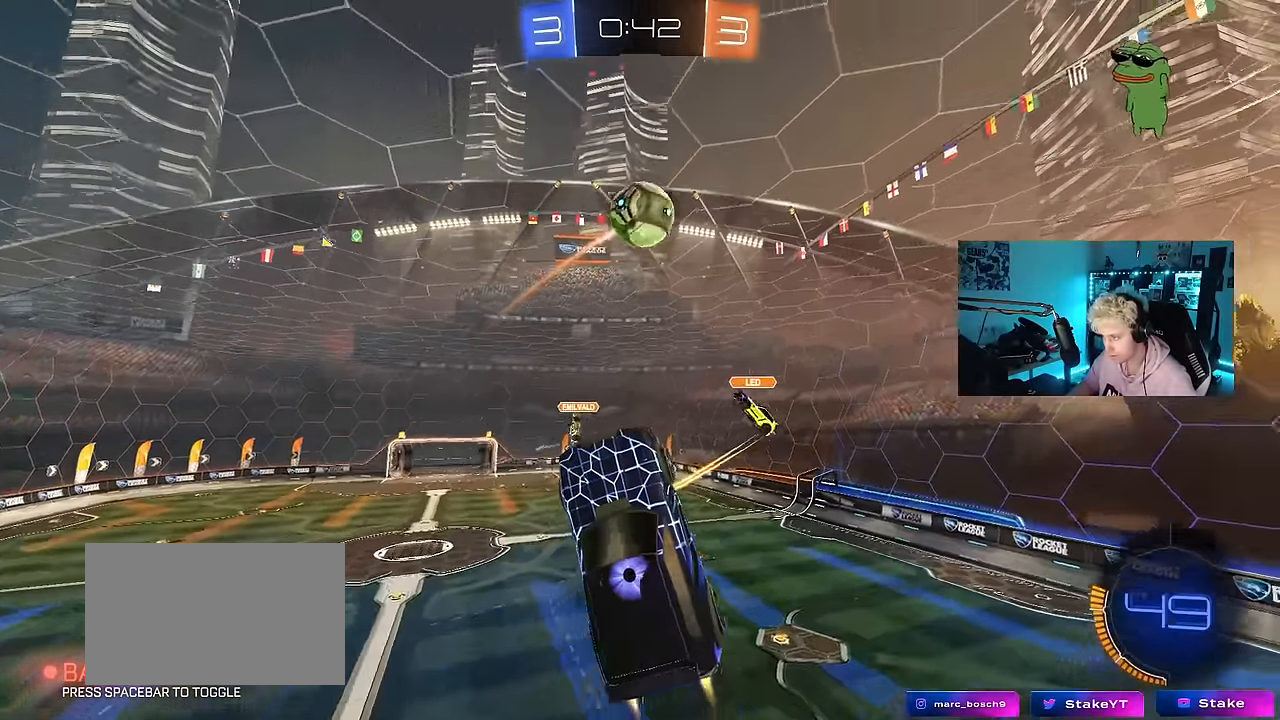
{"keys": ["a"], "mouse": ["left"], "events": [[117, "d", "down"], [217, "w", "down"], [267, "d", "up"], [267, "w", "up"], [367, "a", "down"]]}
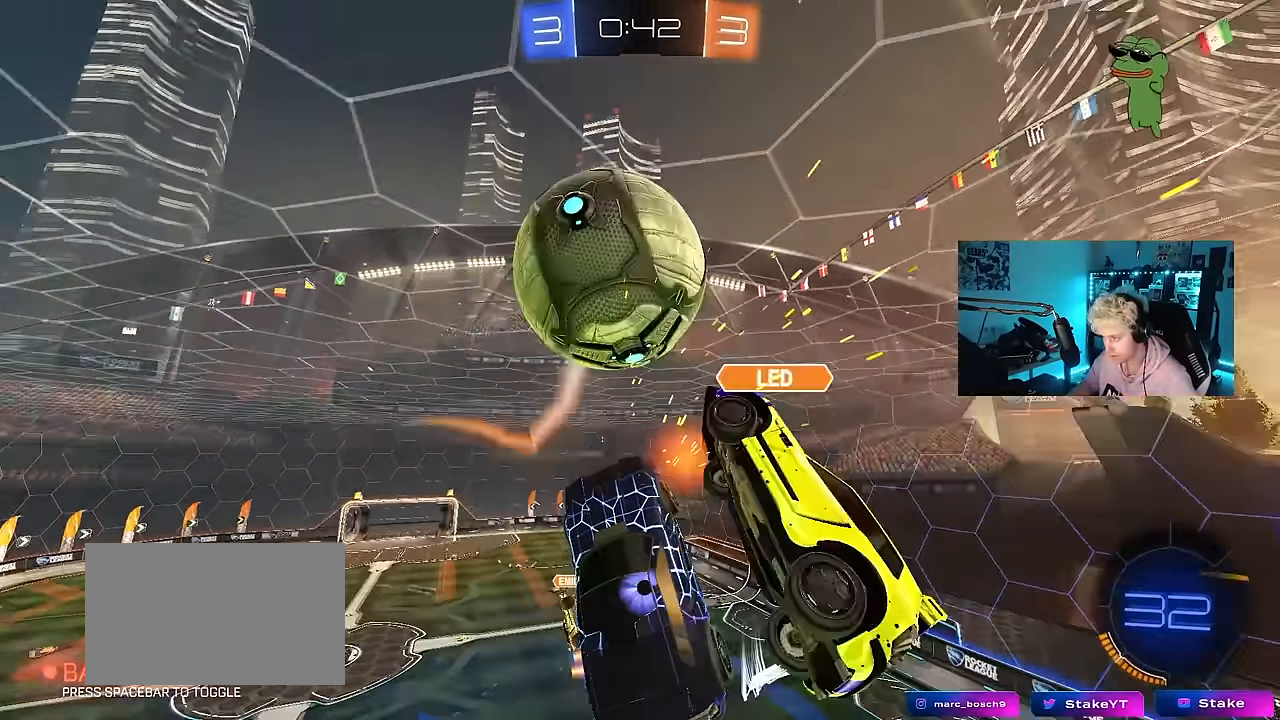
{"keys": ["d", "shift"], "mouse": [], "events": [[50, "d", "down"], [50, "s", "down"], [50, "shift", "down"], [100, "mouse_left", "up"], [150, "d", "up"], [233, "shift", "up"], [283, "a", "up"], [283, "d", "down"], [333, "s", "up"], [417, "shift", "down"]]}
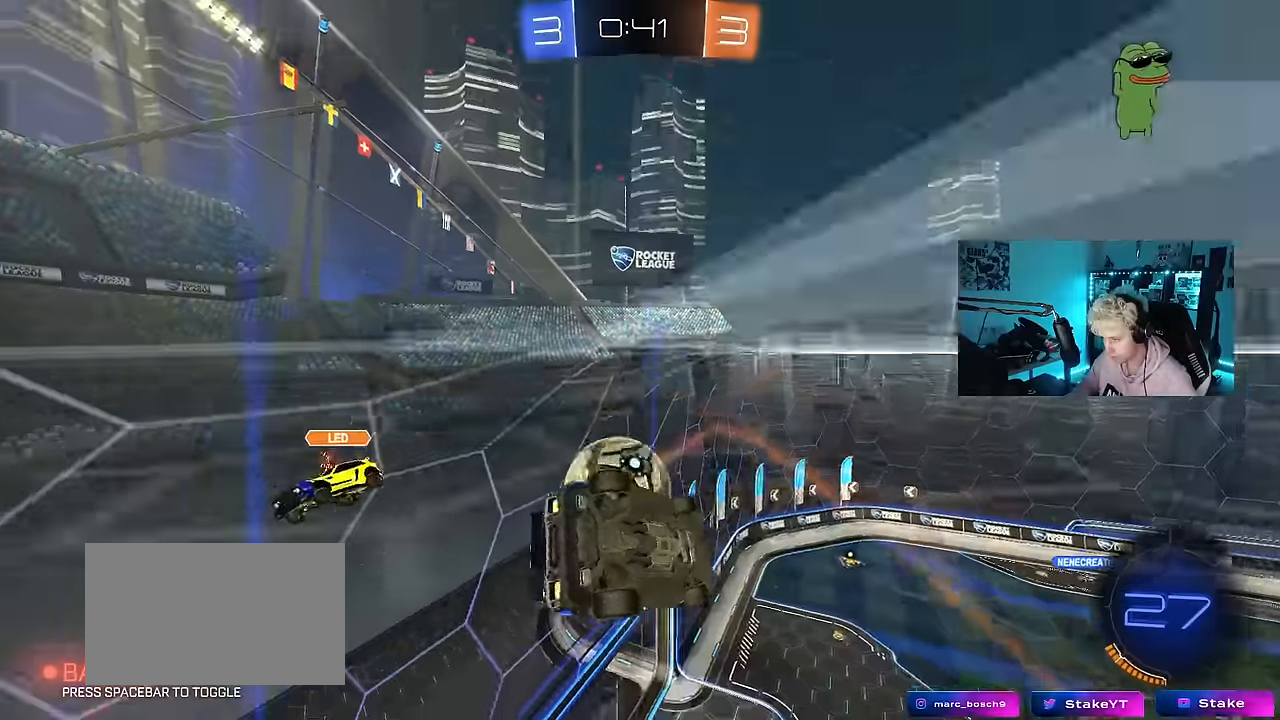
{"keys": [], "mouse": [], "events": [[17, "d", "up"], [67, "a", "down"], [400, "a", "up"], [400, "shift", "up"]]}
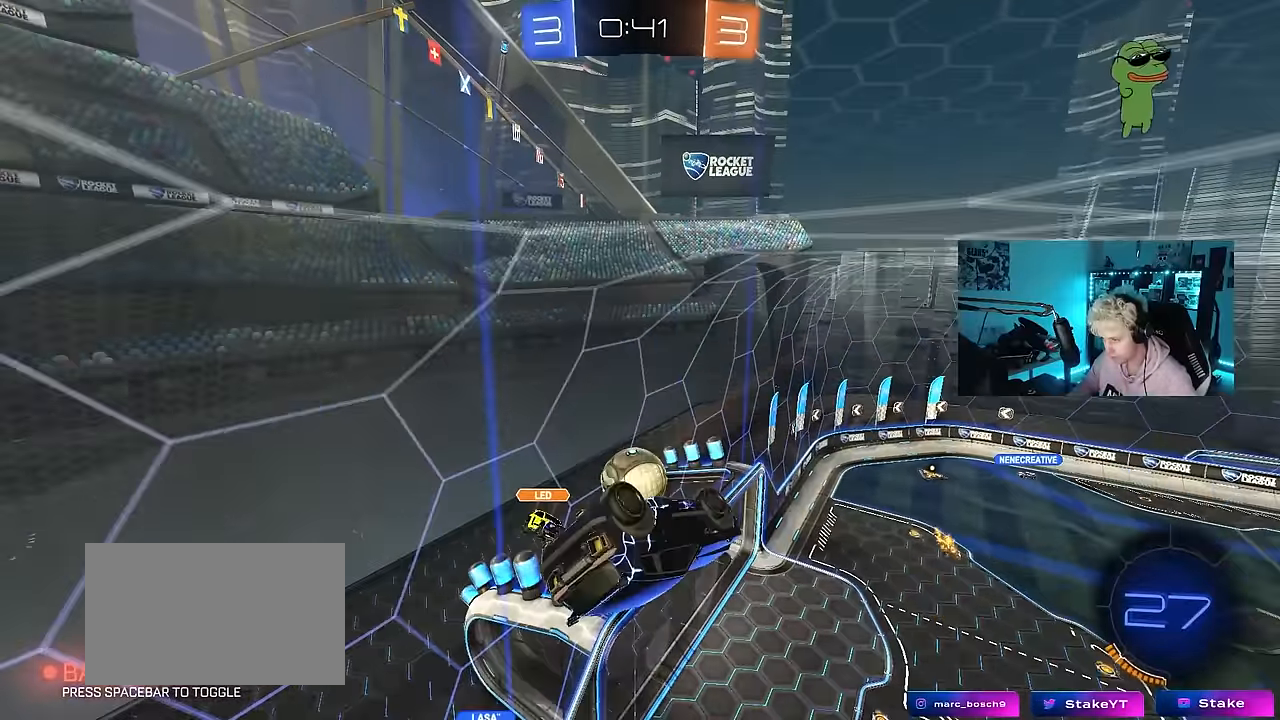
{"keys": [], "mouse": [], "events": [[167, "shift", "down"], [217, "a", "down"], [317, "shift", "up"], [400, "a", "up"]]}
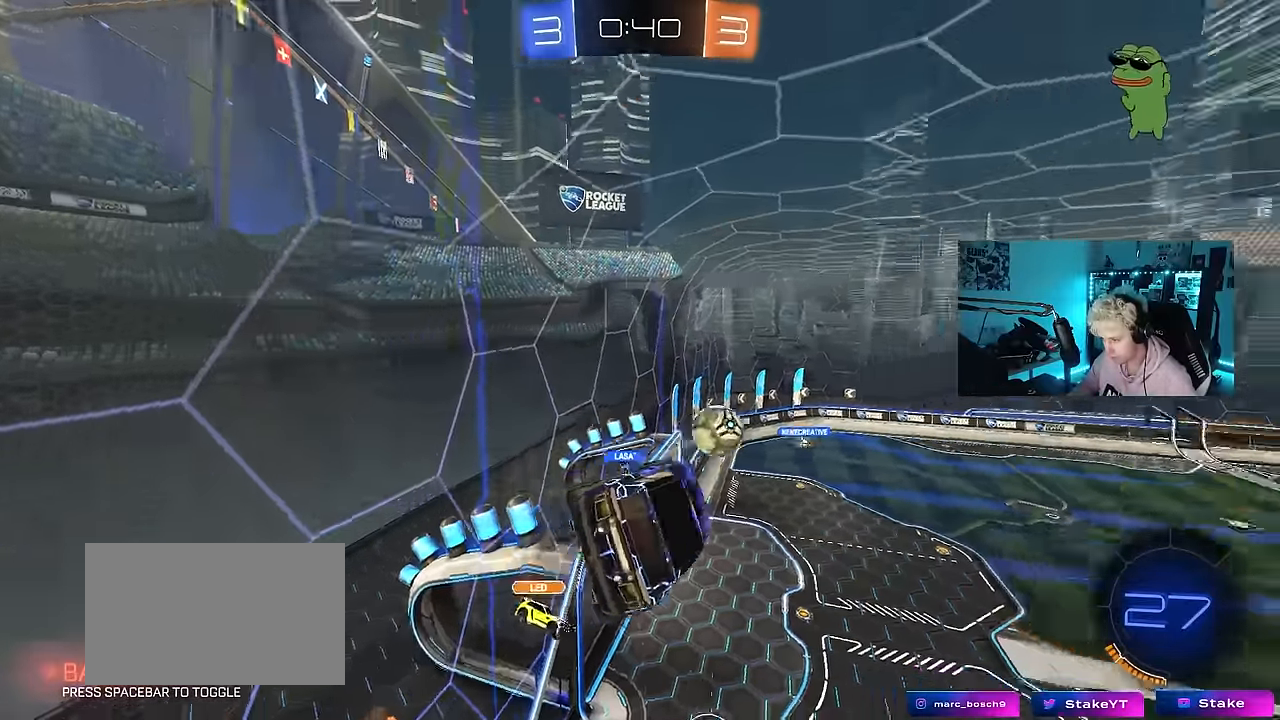
{"keys": ["d"], "mouse": [], "events": [[50, "d", "down"], [183, "d", "up"], [233, "a", "down"], [283, "s", "down"], [333, "shift", "down"], [367, "d", "down"], [417, "a", "up"], [417, "shift", "up"], [467, "s", "up"]]}
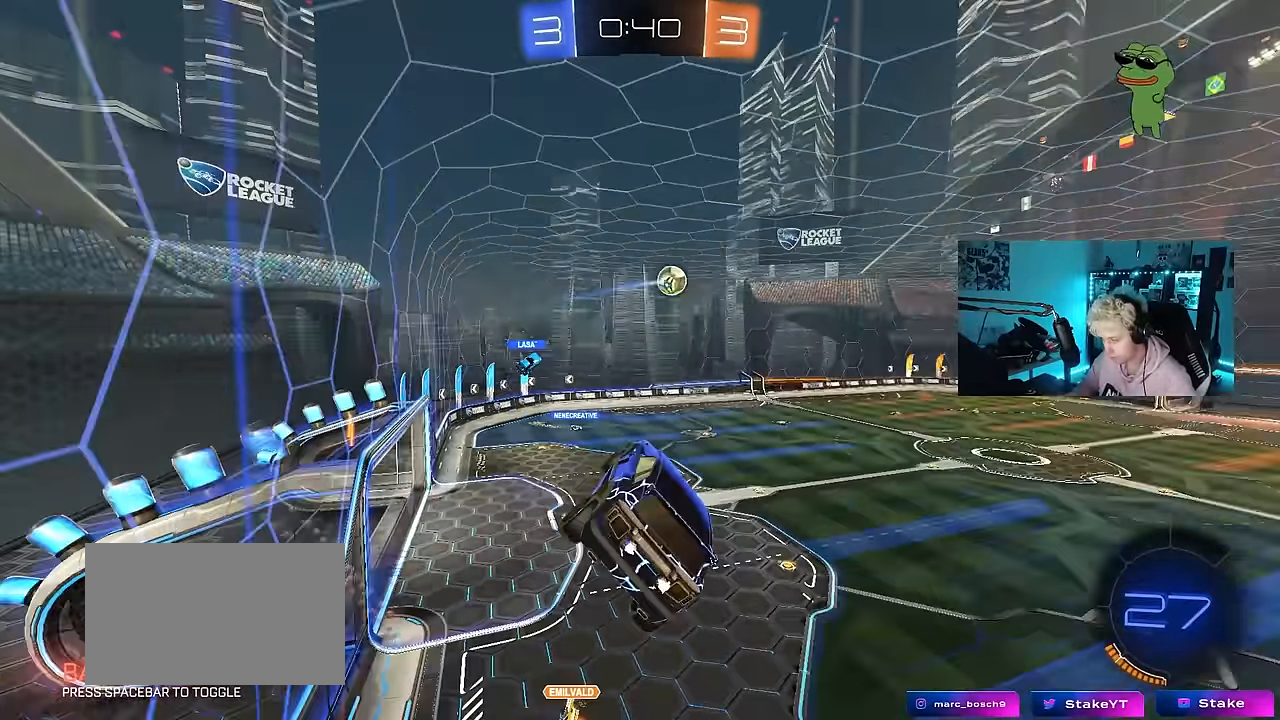
{"keys": ["d", "w"], "mouse": [], "events": [[67, "a", "down"], [117, "d", "up"], [117, "shift", "down"], [300, "a", "up"], [300, "d", "down"], [300, "shift", "up"], [400, "w", "down"]]}
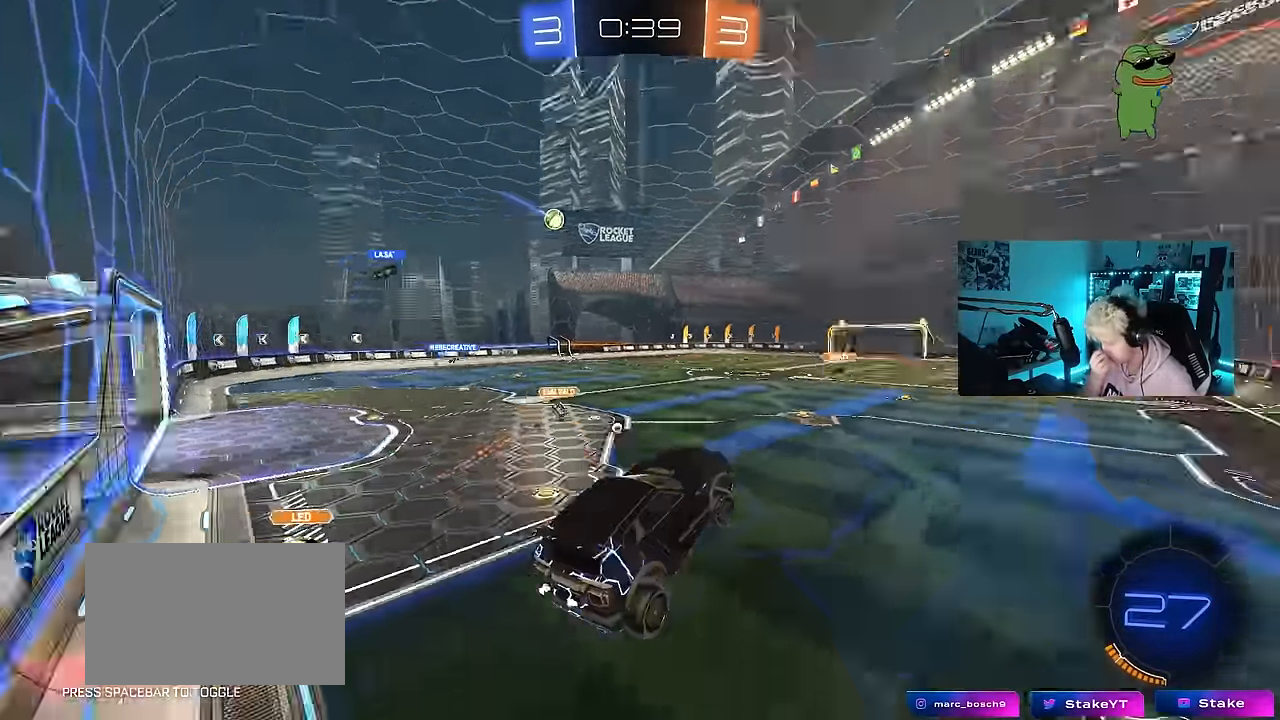
{"keys": ["a", "w"], "mouse": [], "events": [[33, "space", "down"], [117, "space", "up"], [217, "d", "up"], [367, "a", "down"]]}
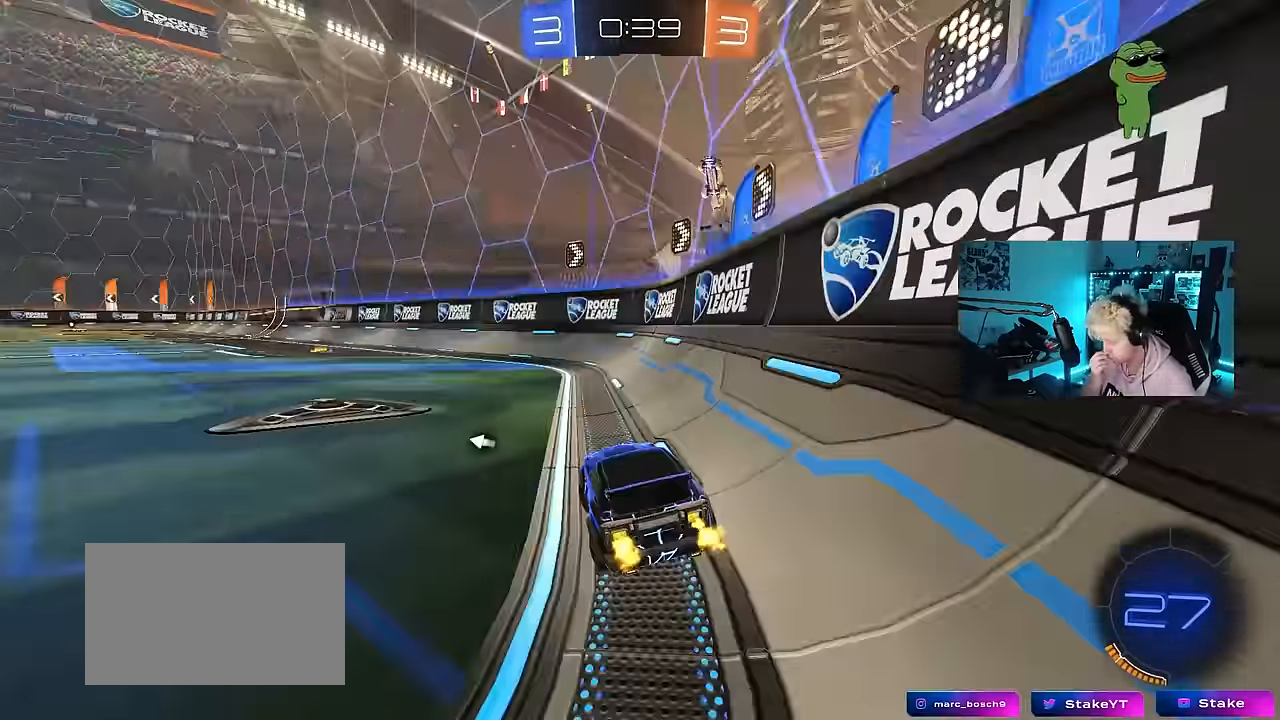
{"keys": ["a", "space", "w"], "mouse": [], "events": [[233, "a", "up"], [383, "a", "down"], [383, "space", "down"]]}
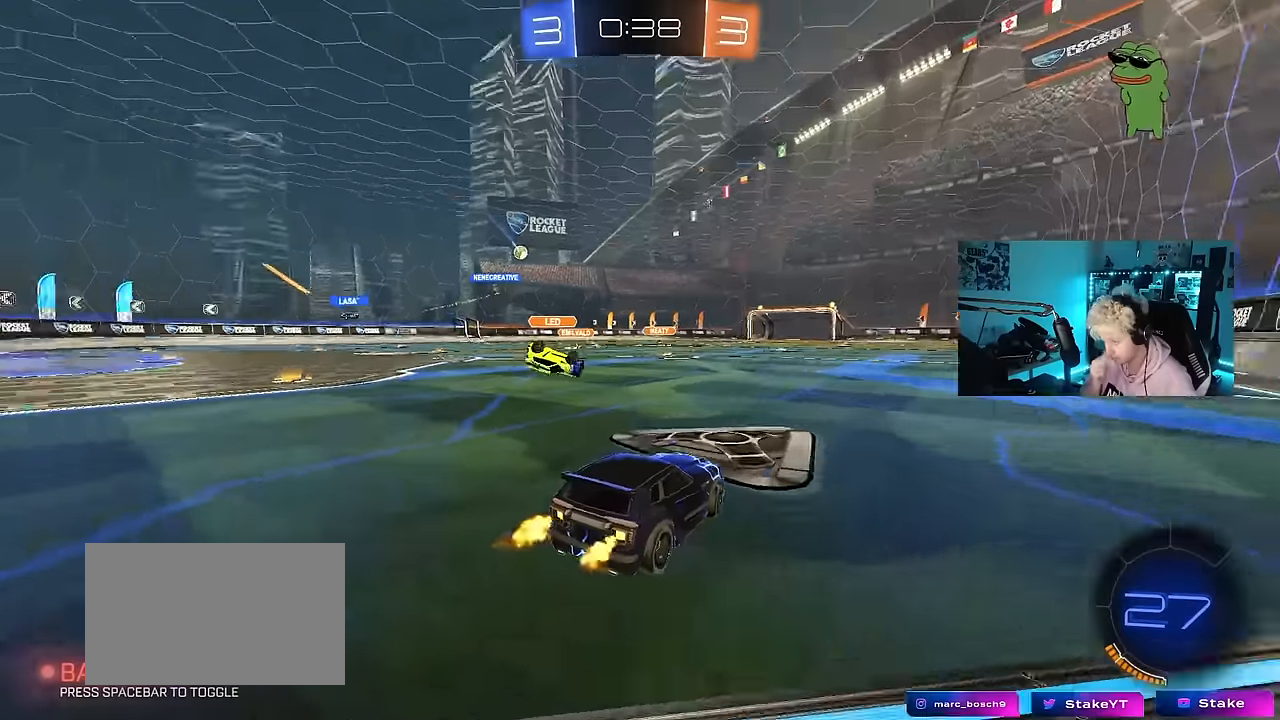
{"keys": ["d", "w"], "mouse": [], "events": [[66, "a", "up"], [66, "space", "up"], [300, "a", "down"], [400, "a", "up"], [433, "d", "down"]]}
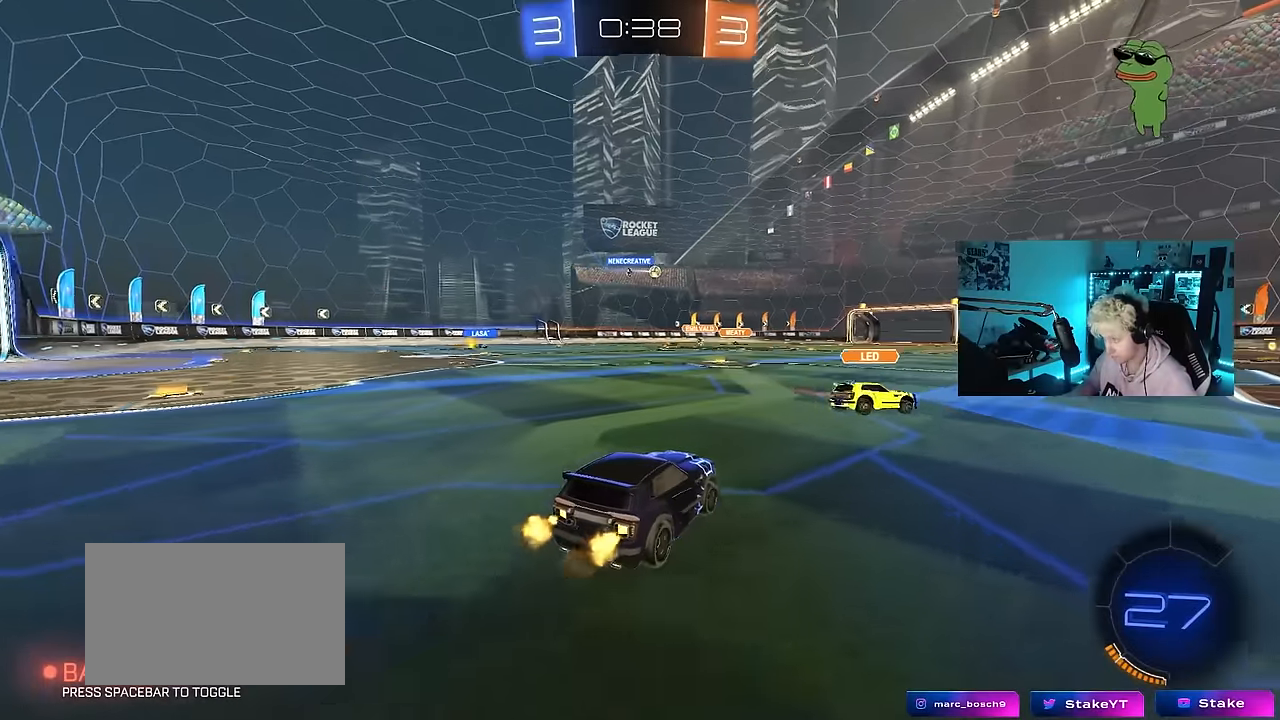
{"keys": ["a", "s", "shift"], "mouse": [], "events": [[83, "d", "up"], [83, "mouse_right", "down"], [133, "a", "down"], [133, "shift", "down"], [183, "mouse_right", "up"], [216, "mouse_left", "down"], [216, "mouse_right", "down"], [266, "s", "down"], [266, "w", "up"], [366, "mouse_left", "up"], [366, "mouse_right", "up"]]}
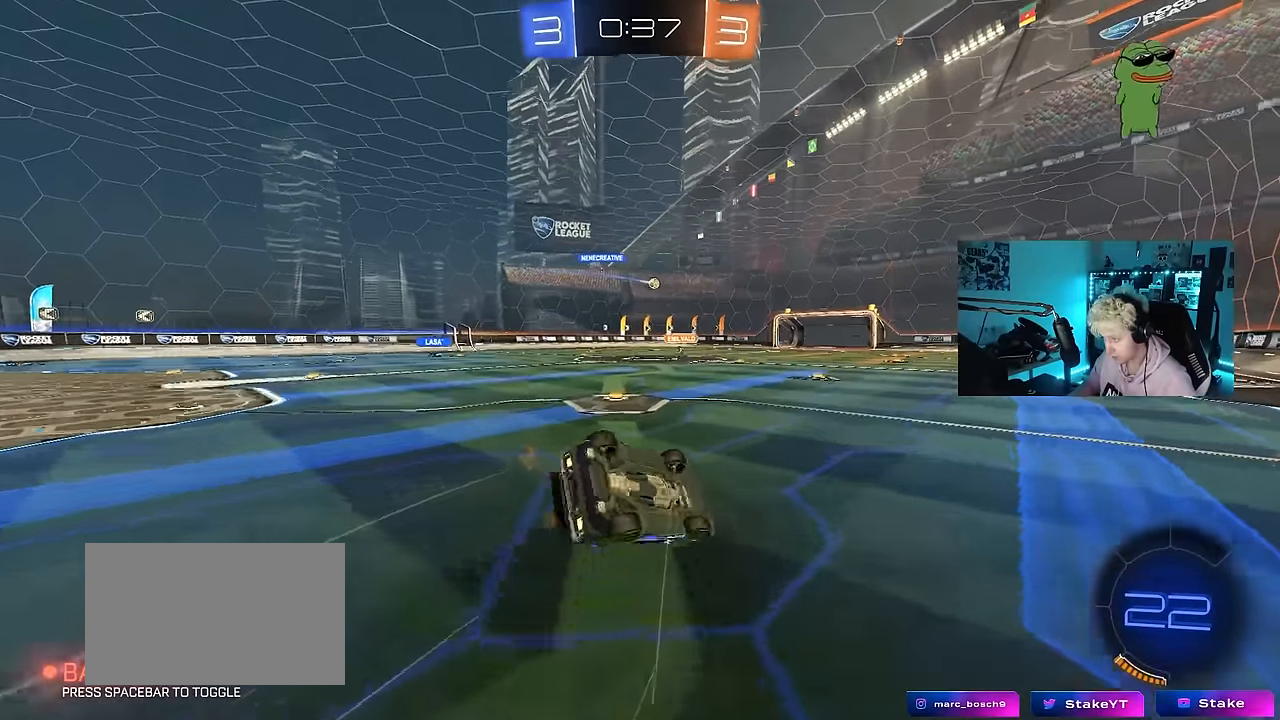
{"keys": ["a", "s"], "mouse": [], "events": [[133, "s", "up"], [233, "s", "down"], [466, "shift", "up"]]}
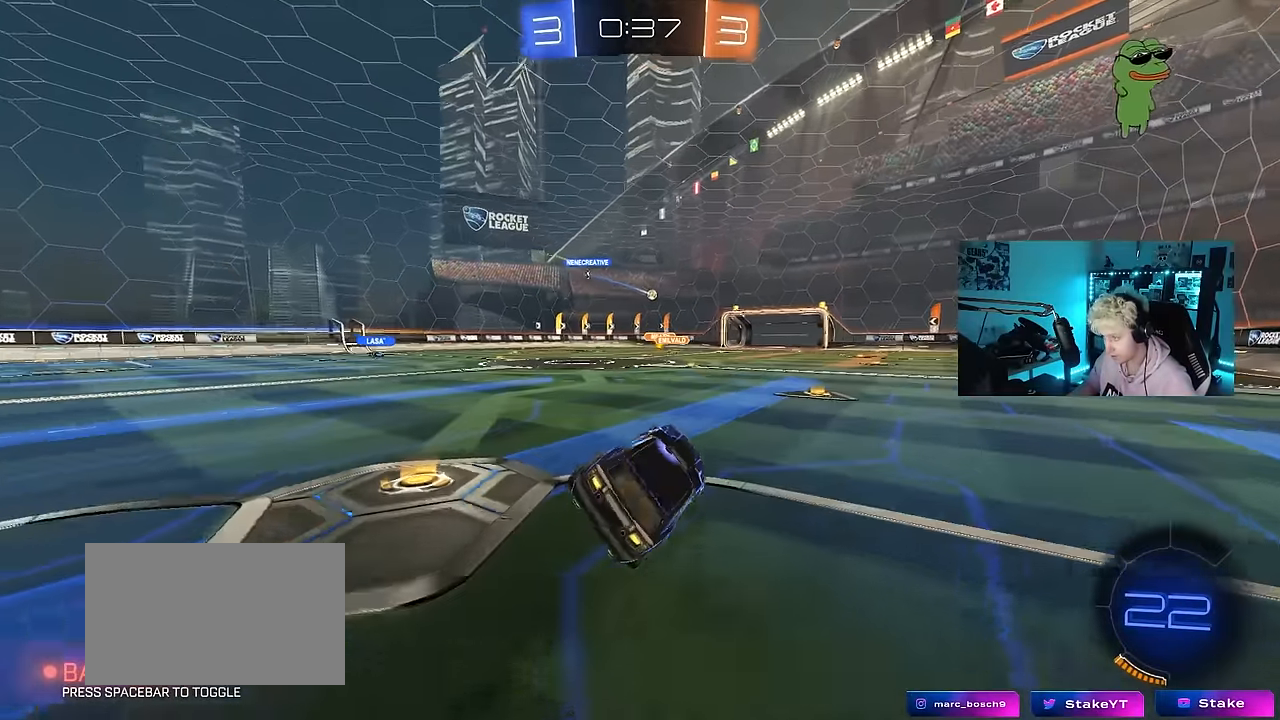
{"keys": ["w"], "mouse": [], "events": [[16, "s", "up"], [116, "a", "up"], [300, "mouse_left", "down"], [300, "w", "down"], [433, "mouse_left", "up"]]}
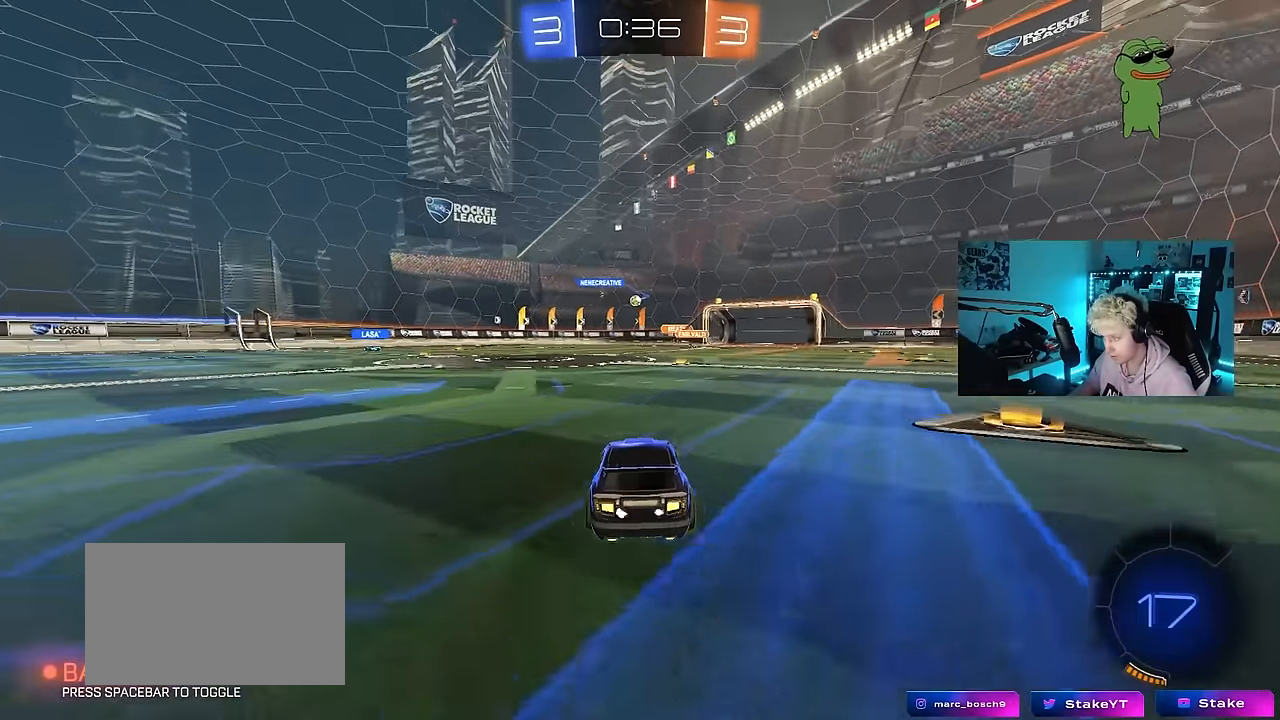
{"keys": ["w"], "mouse": [], "events": [[350, "d", "down"], [500, "d", "up"]]}